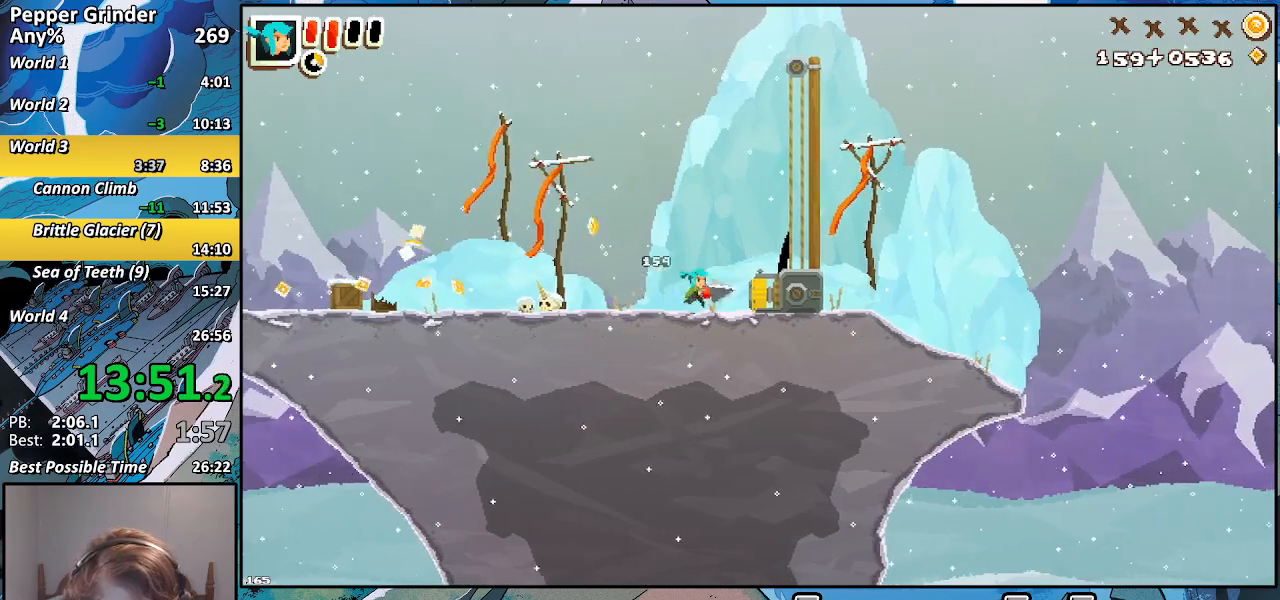
Gameplay with a controller (PlayStation layout); each line is a JSON object with the inputs held at the frame after it. "events" lists button and stick changes between this image and that frame as [ms after this image, input, new state], when the widget could be followed in between. Not read: L3 R3.
{"buttons": ["R2"], "left_stick": "center", "right_stick": "center", "events": [[367, "left_stick", "center"]]}
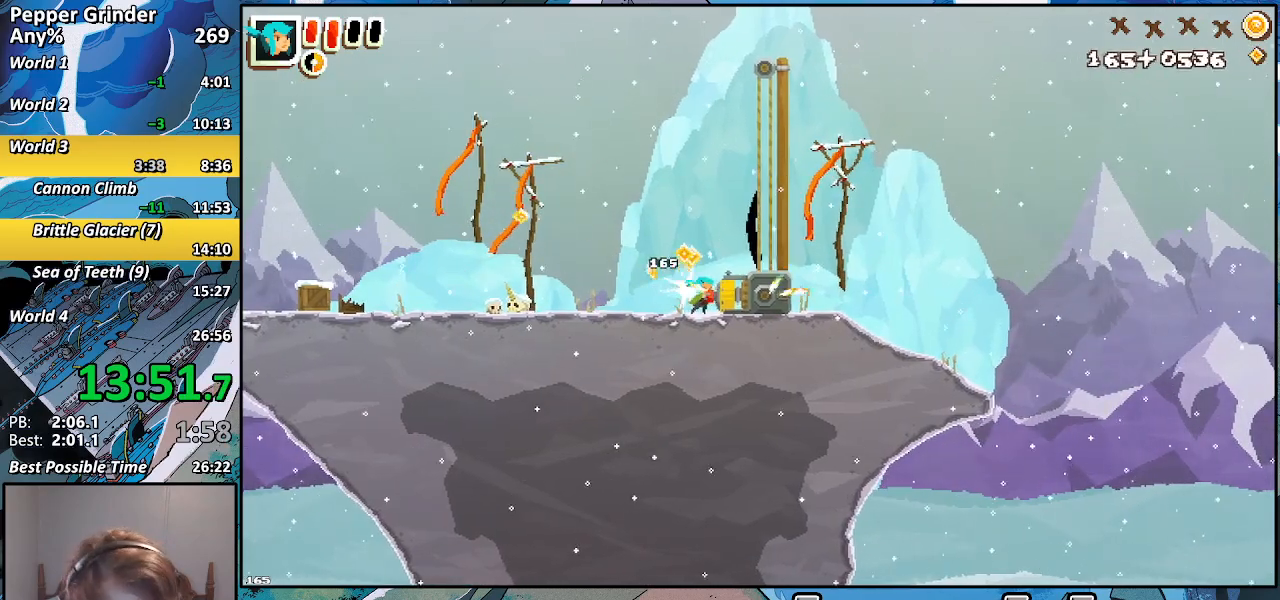
{"buttons": ["R2"], "left_stick": "center", "right_stick": "center", "events": []}
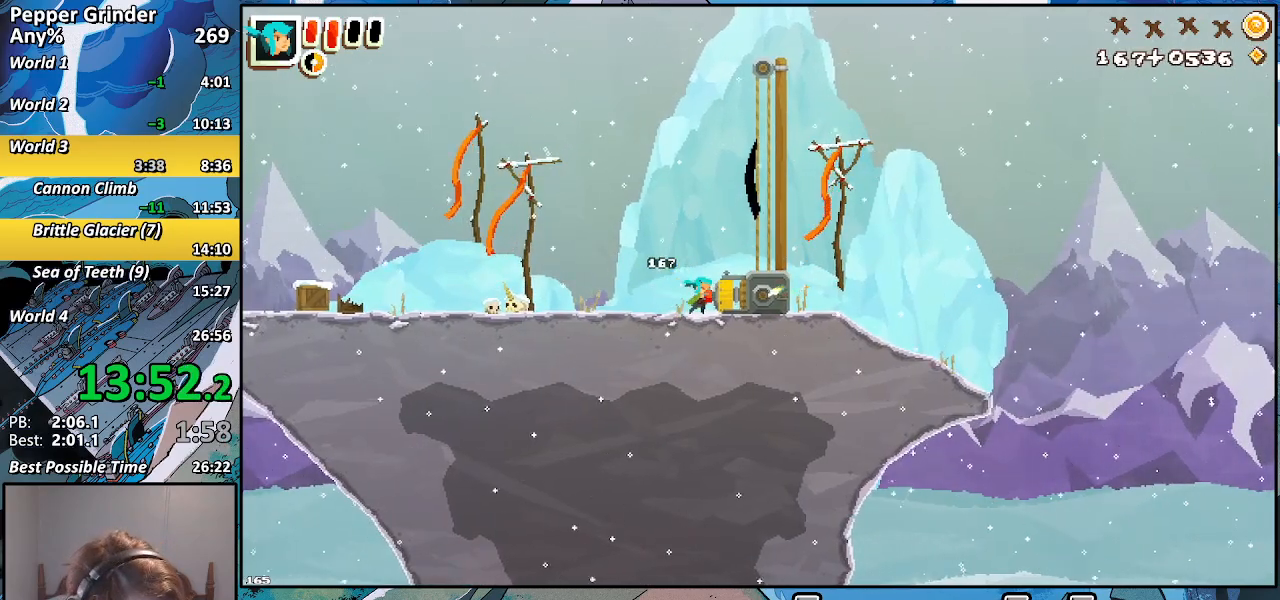
{"buttons": ["R2"], "left_stick": "center", "right_stick": "center", "events": []}
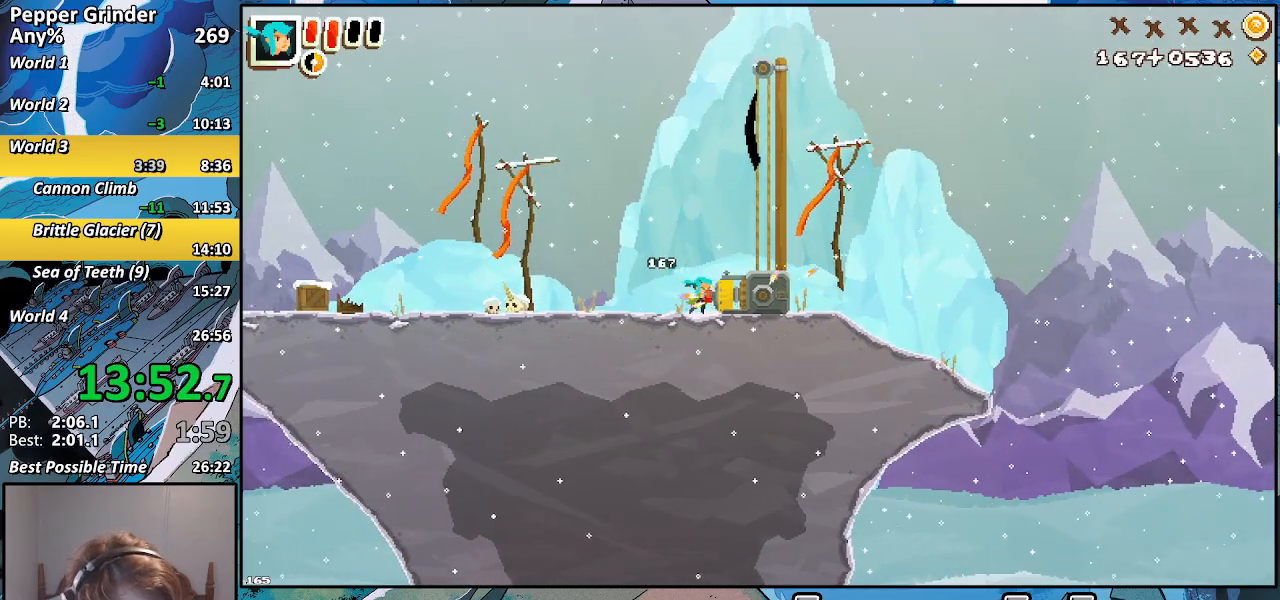
{"buttons": ["R2"], "left_stick": "center", "right_stick": "center", "events": []}
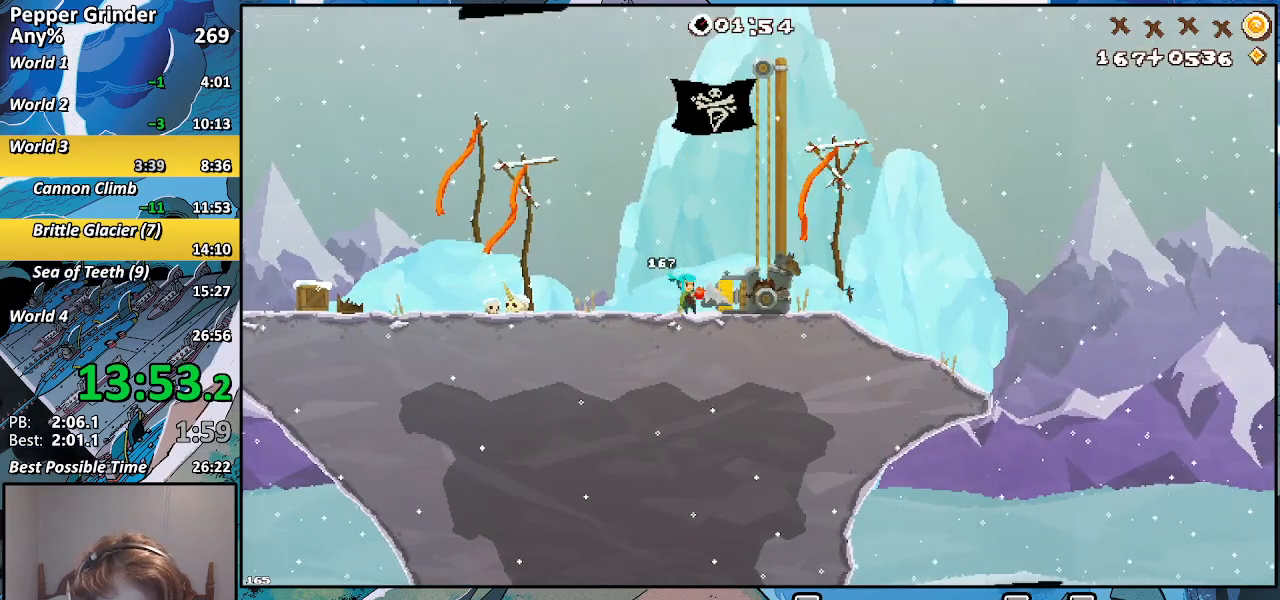
{"buttons": ["R2"], "left_stick": "center", "right_stick": "center", "events": []}
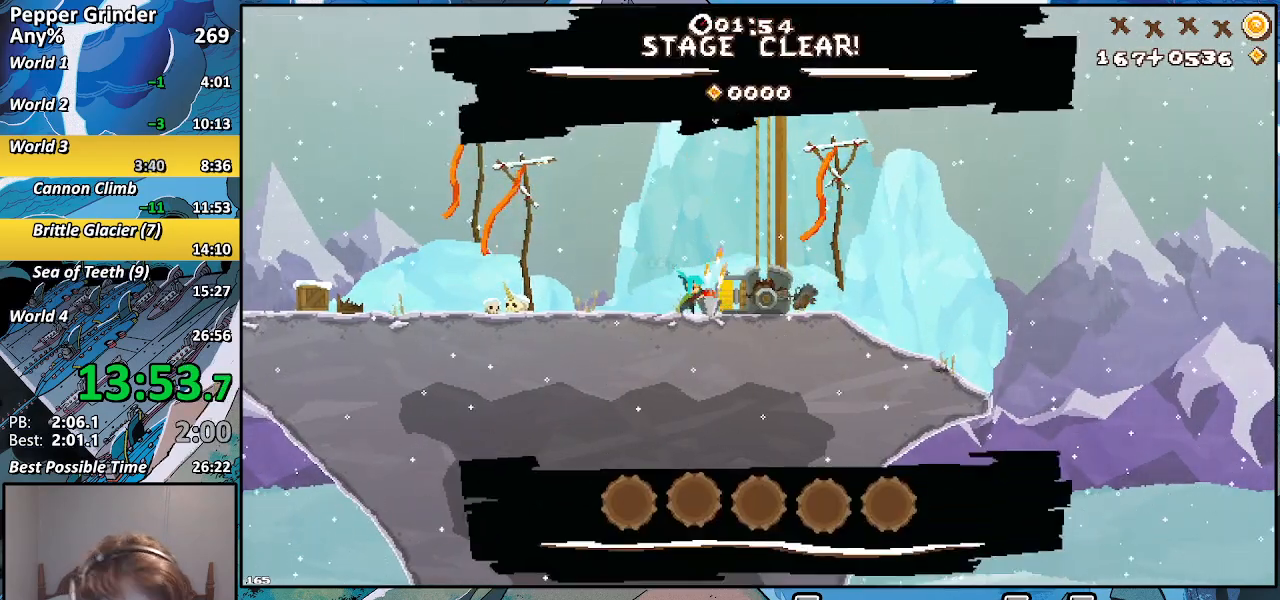
{"buttons": ["R2"], "left_stick": "center", "right_stick": "center", "events": []}
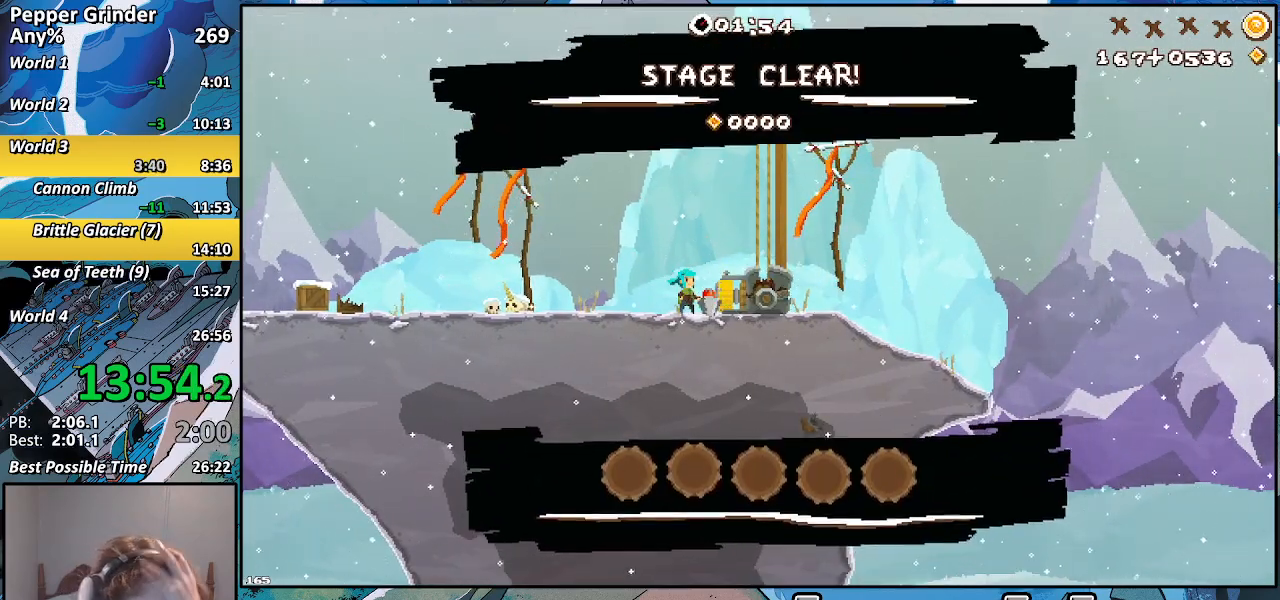
{"buttons": ["R2"], "left_stick": "center", "right_stick": "center", "events": []}
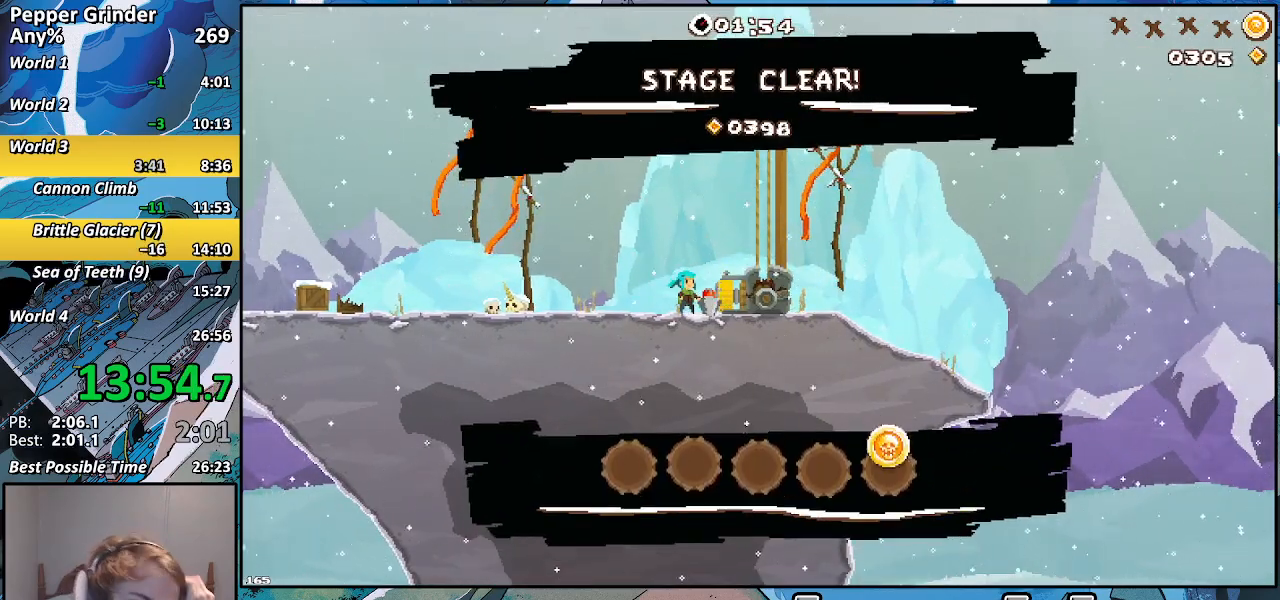
{"buttons": ["R2"], "left_stick": "center", "right_stick": "center", "events": []}
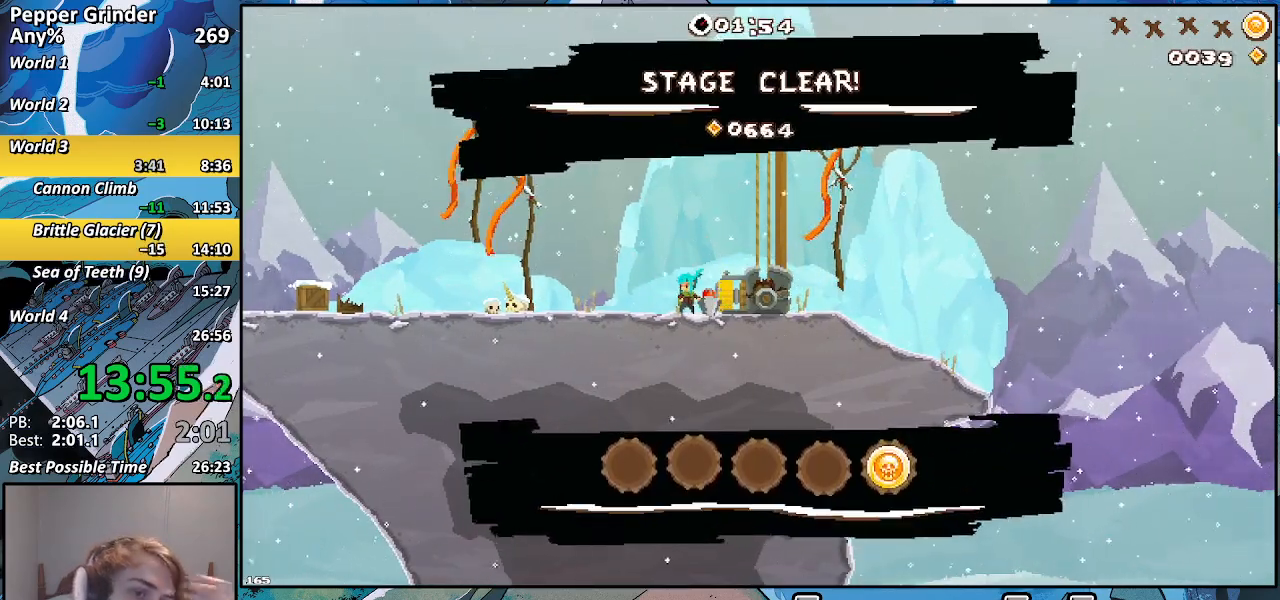
{"buttons": [], "left_stick": "center", "right_stick": "center", "events": [[33, "R2", "up"]]}
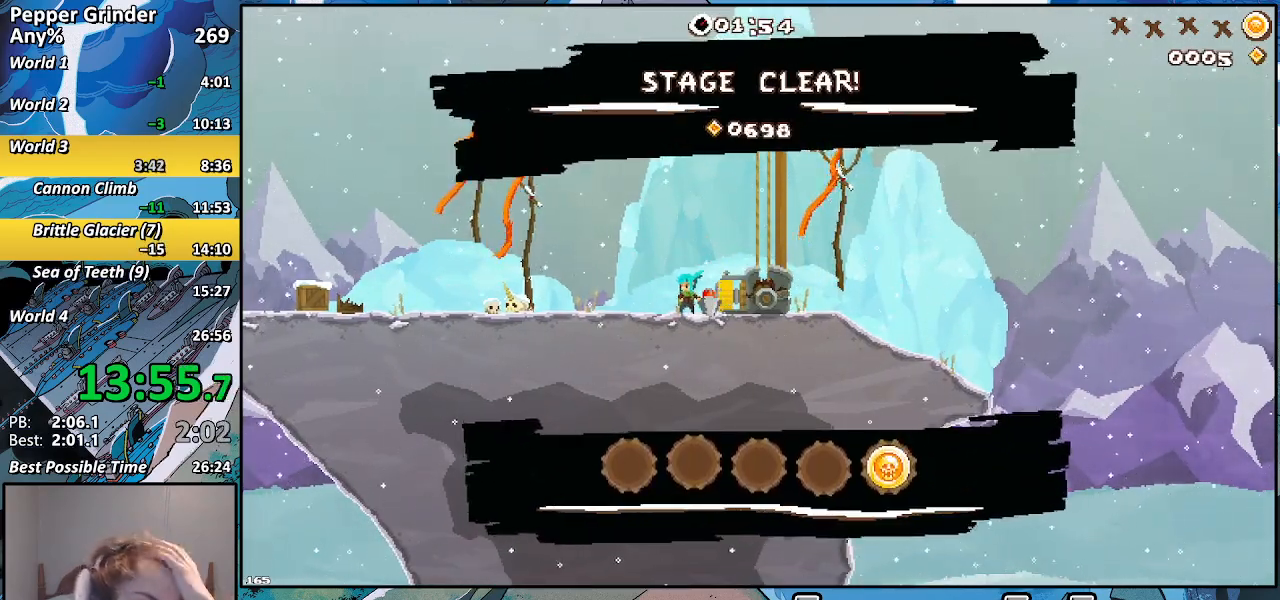
{"buttons": [], "left_stick": "center", "right_stick": "center", "events": []}
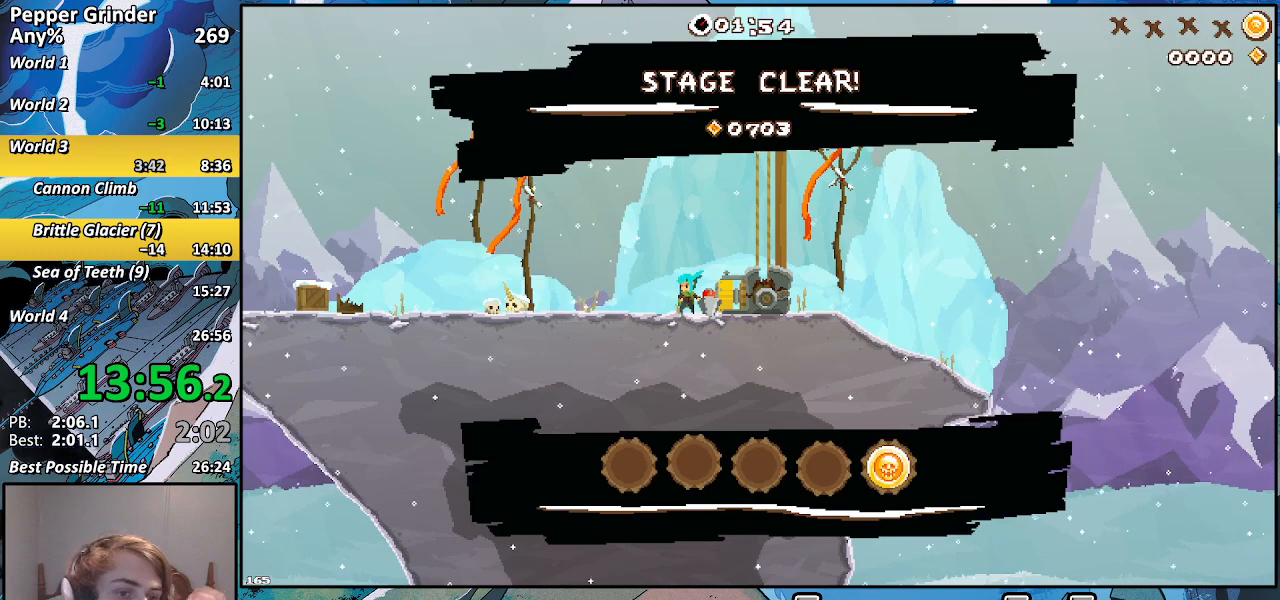
{"buttons": [], "left_stick": "center", "right_stick": "center", "events": []}
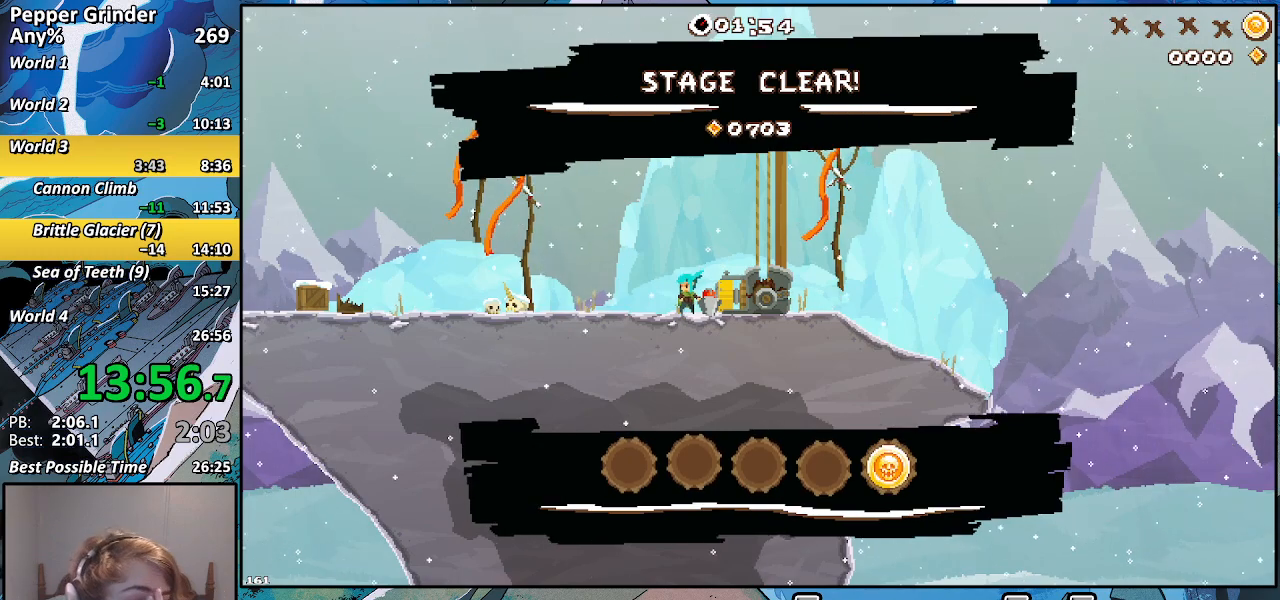
{"buttons": [], "left_stick": "center", "right_stick": "center", "events": []}
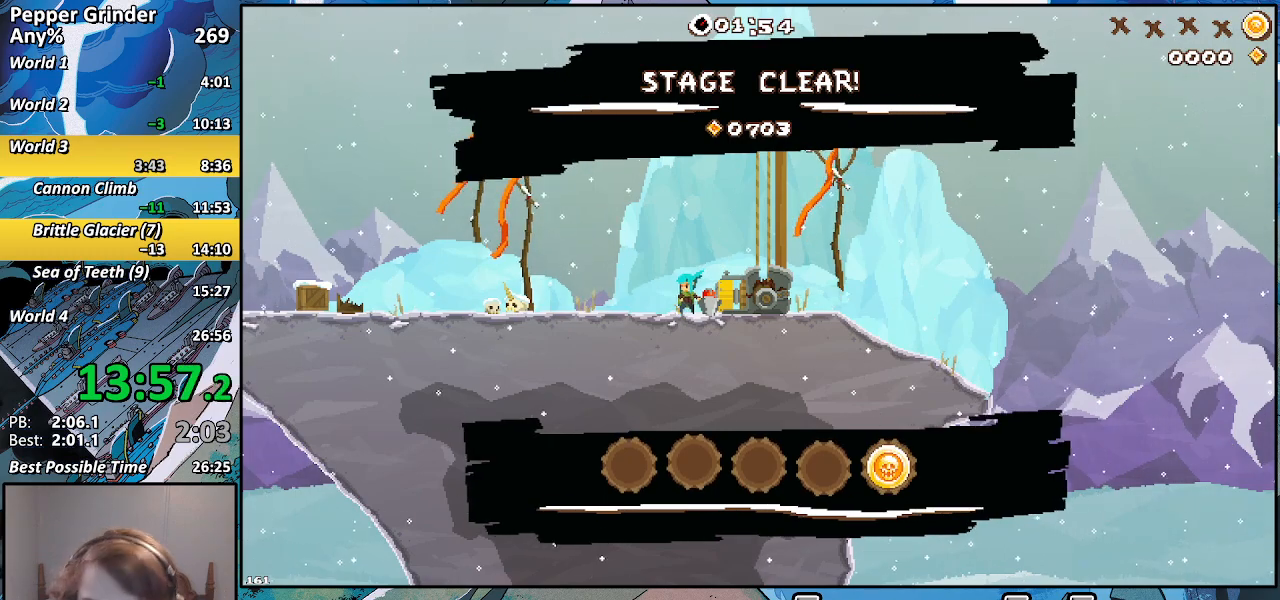
{"buttons": [], "left_stick": "center", "right_stick": "center", "events": []}
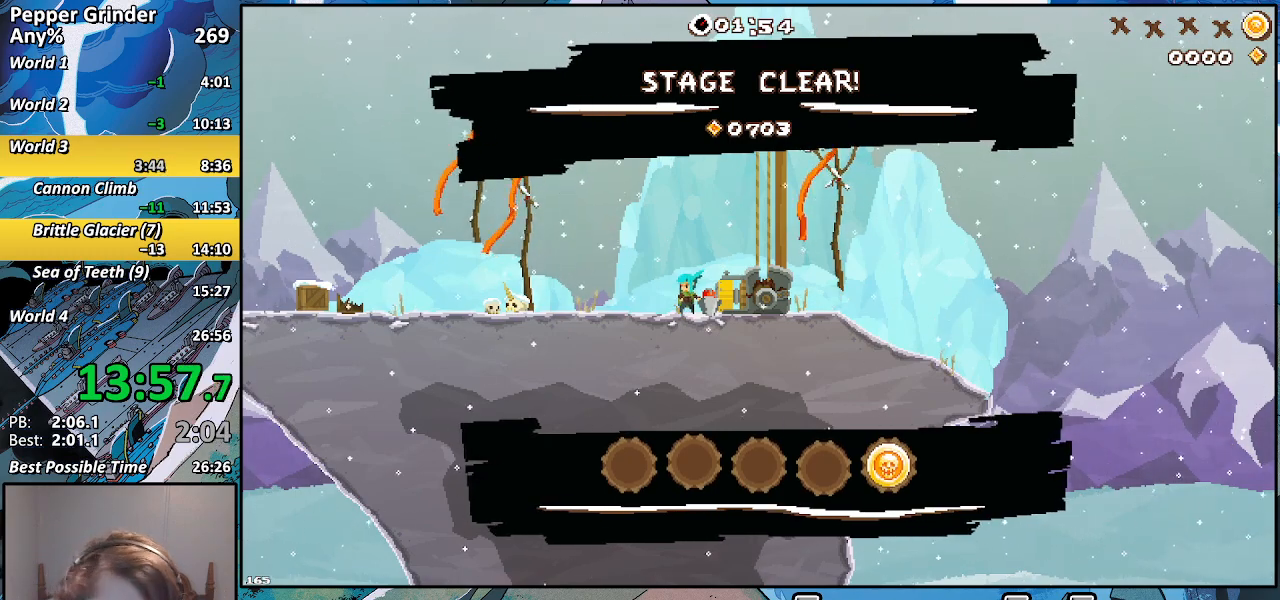
{"buttons": [], "left_stick": "center", "right_stick": "center", "events": []}
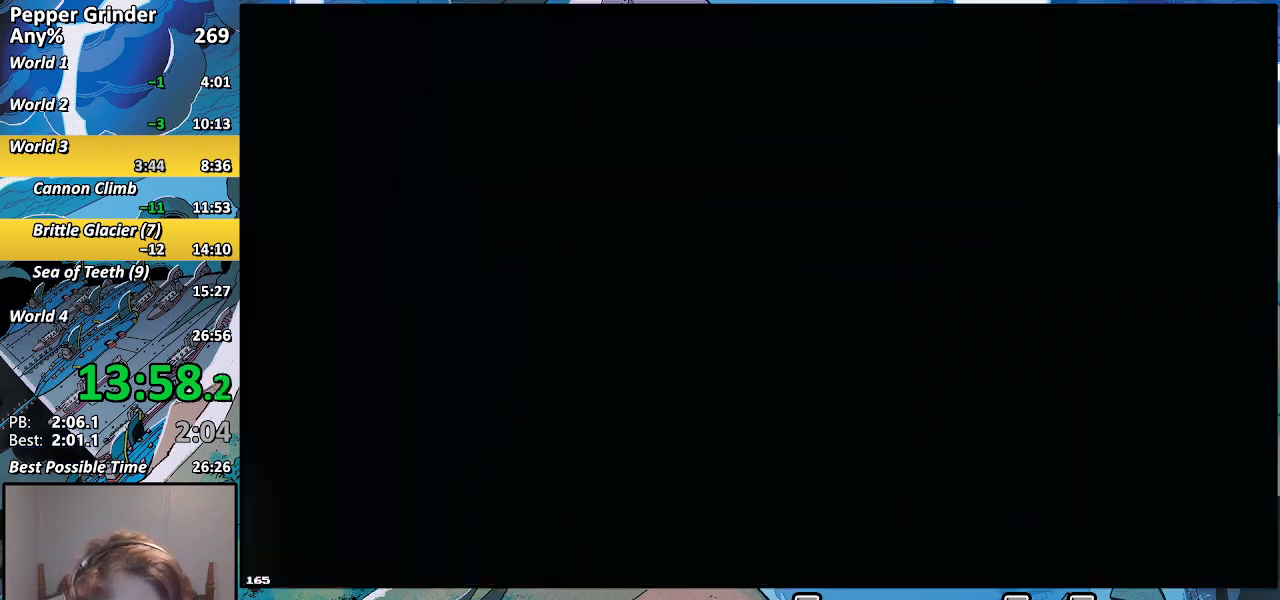
{"buttons": [], "left_stick": "center", "right_stick": "center", "events": []}
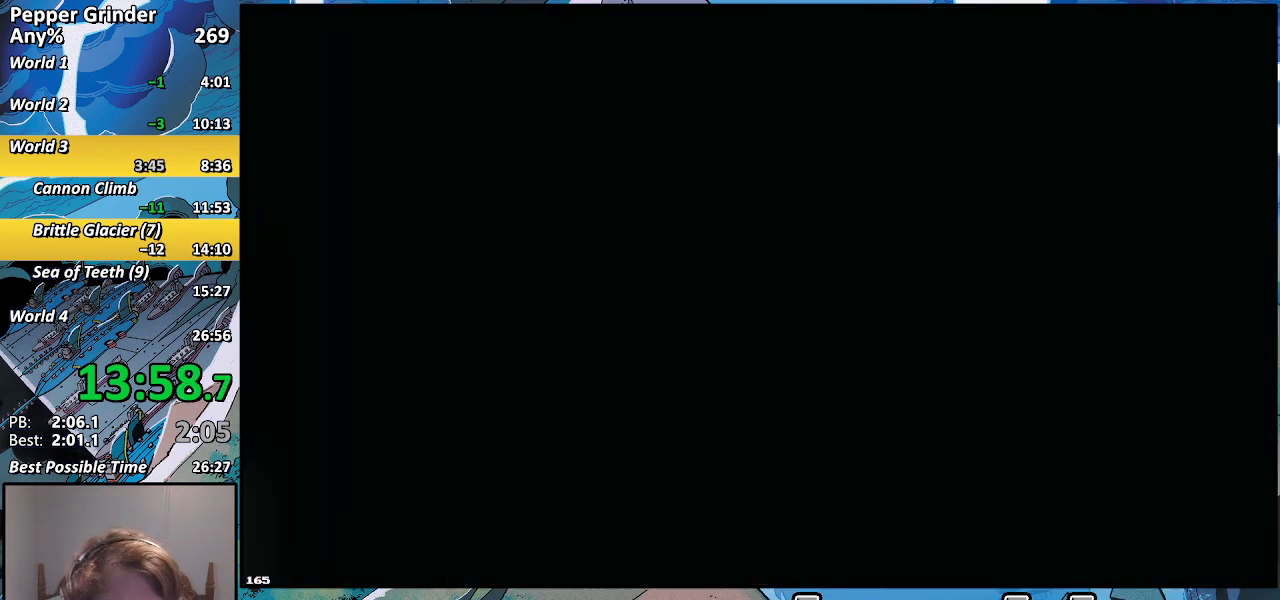
{"buttons": [], "left_stick": "center", "right_stick": "center", "events": []}
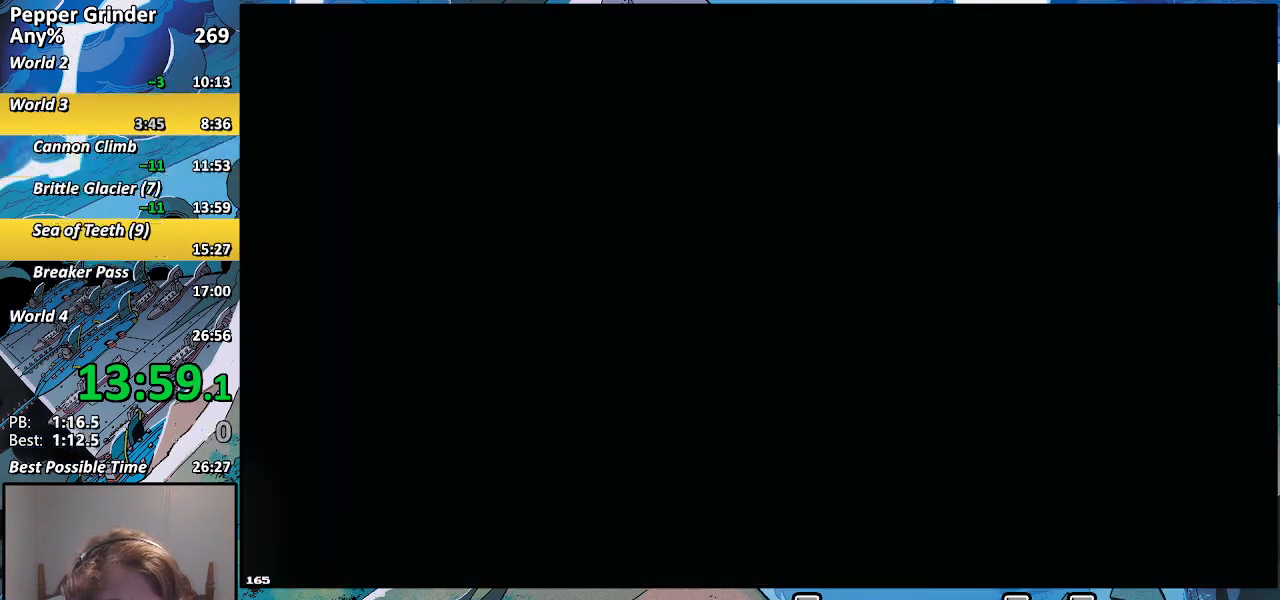
{"buttons": [], "left_stick": "center", "right_stick": "center", "events": []}
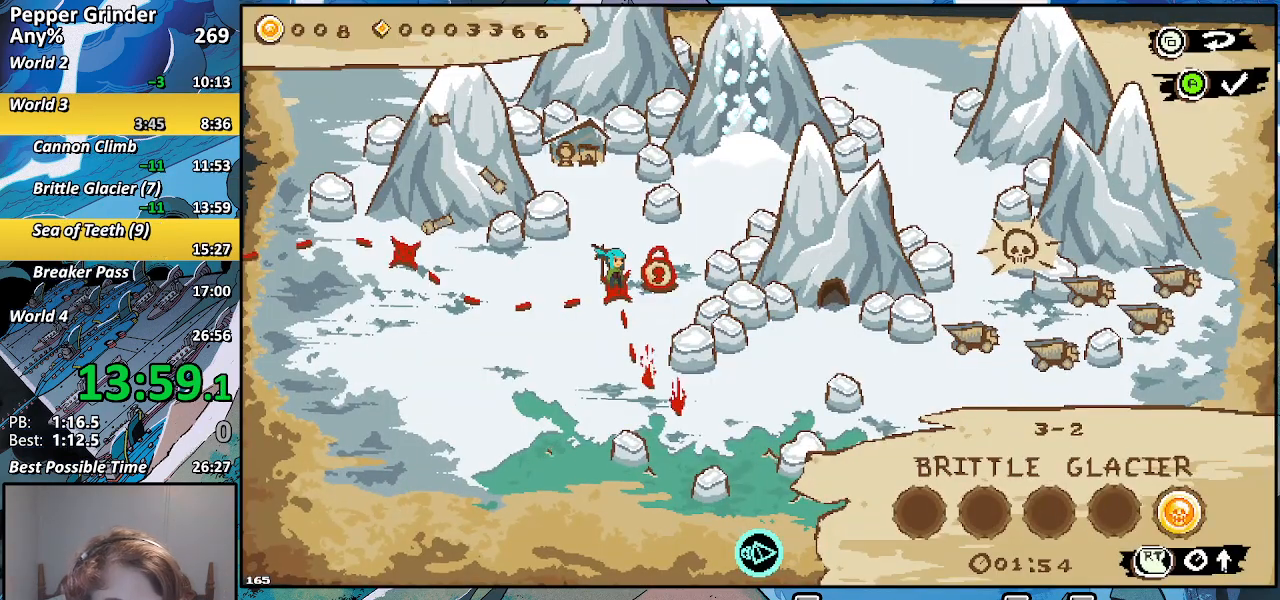
{"buttons": [], "left_stick": "center", "right_stick": "center", "events": []}
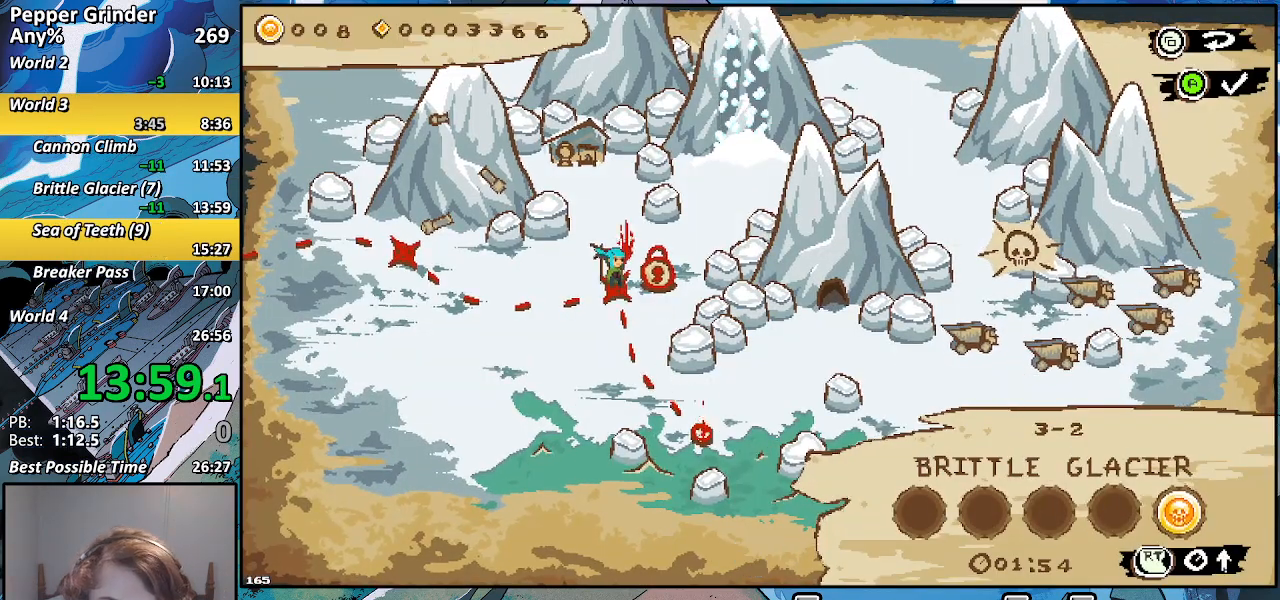
{"buttons": [], "left_stick": "center", "right_stick": "center", "events": []}
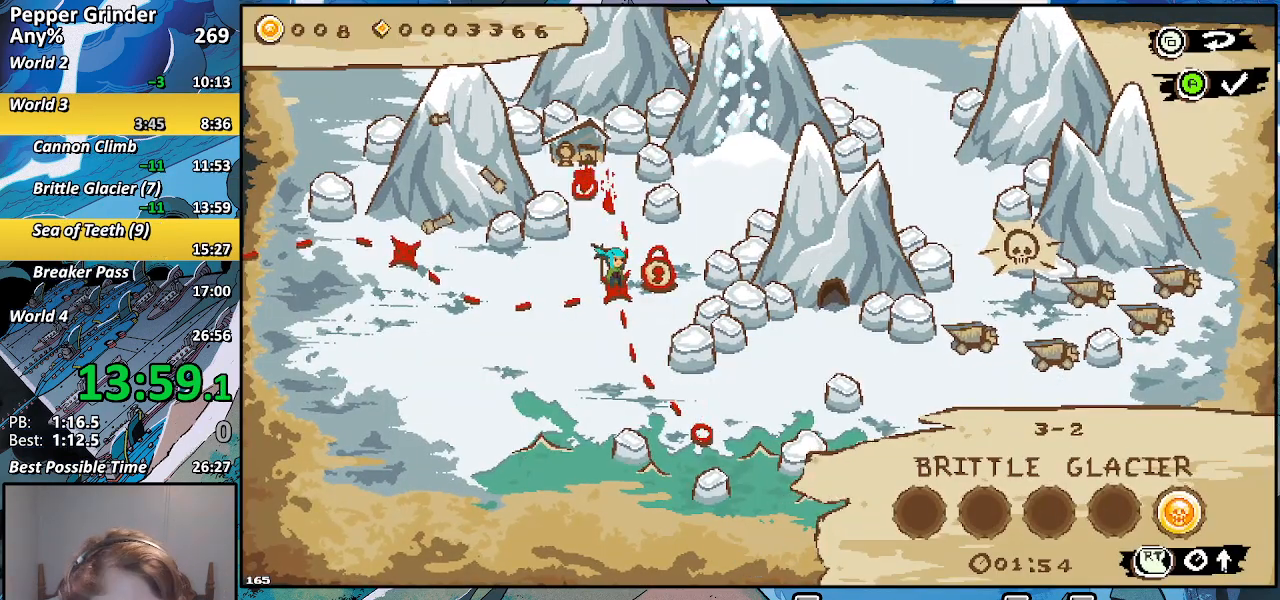
{"buttons": ["DPAD_DOWN"], "left_stick": "center", "right_stick": "center", "events": [[417, "DPAD_DOWN", "down"]]}
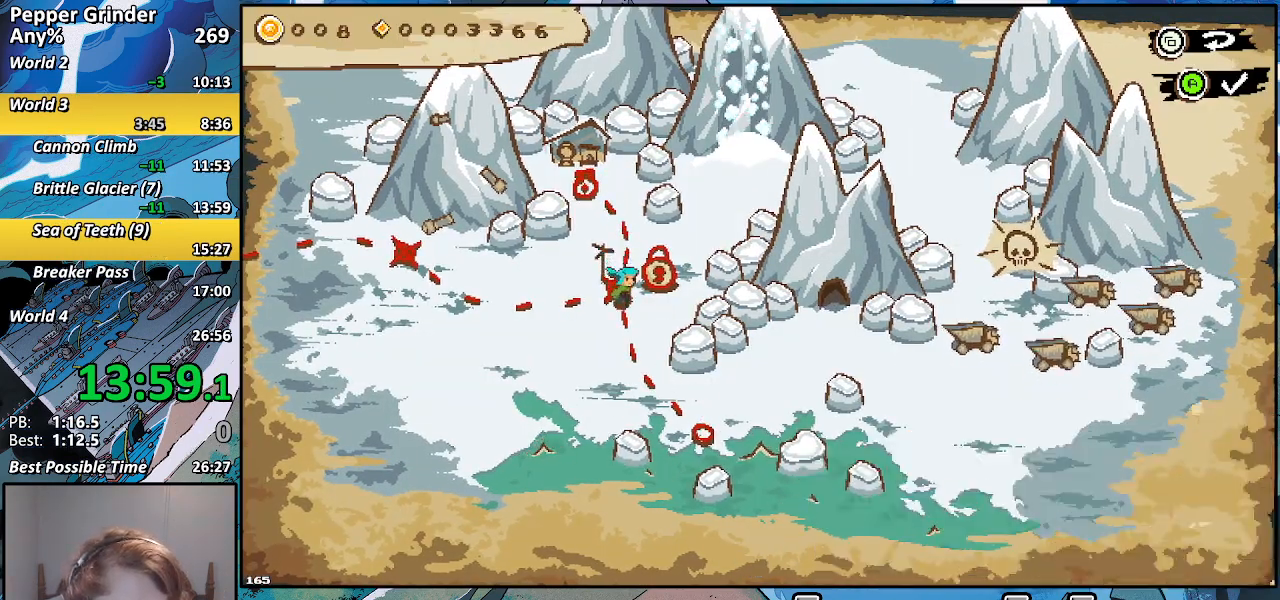
{"buttons": [], "left_stick": "center", "right_stick": "center", "events": [[33, "DPAD_DOWN", "up"]]}
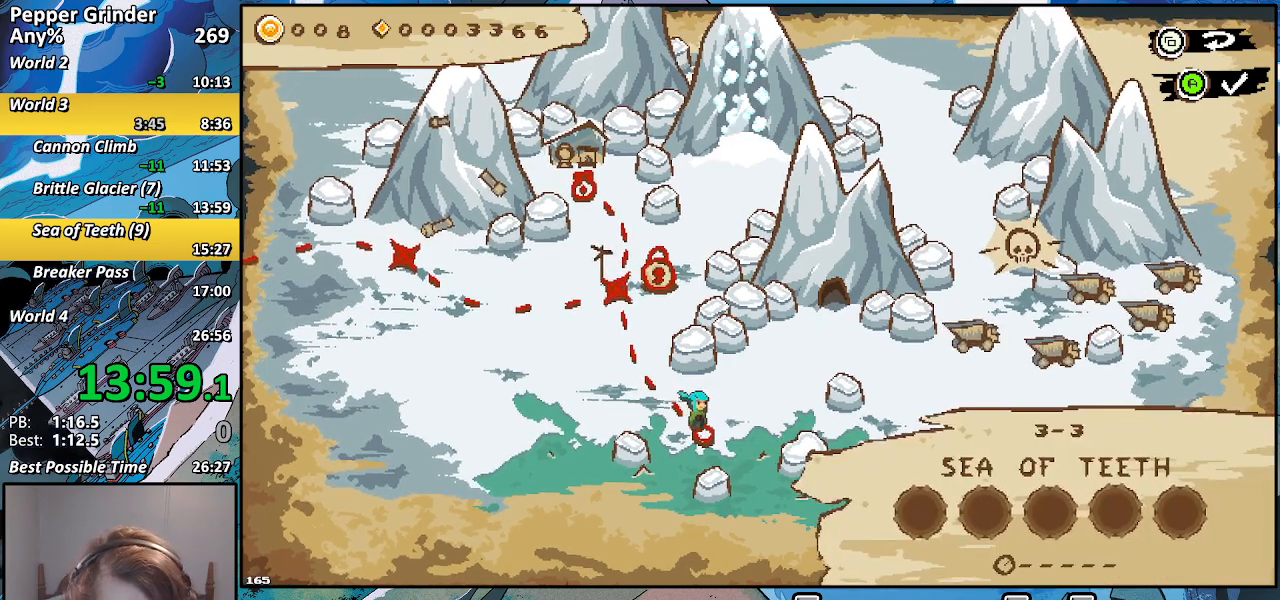
{"buttons": [], "left_stick": "center", "right_stick": "center", "events": []}
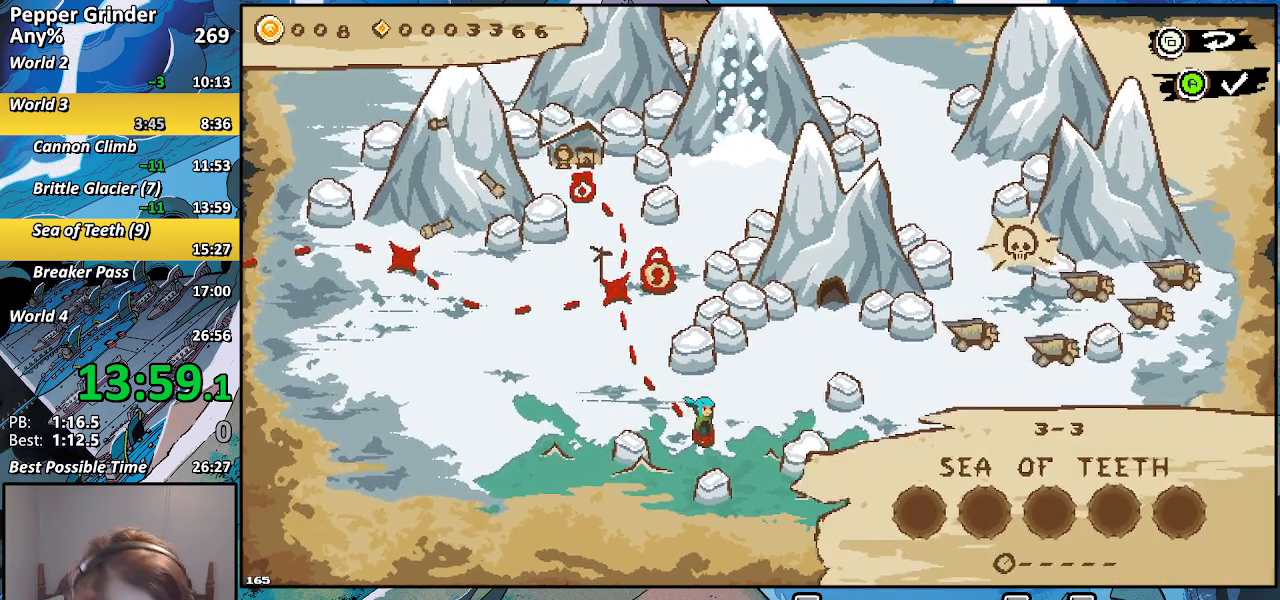
{"buttons": [], "left_stick": "center", "right_stick": "center", "events": []}
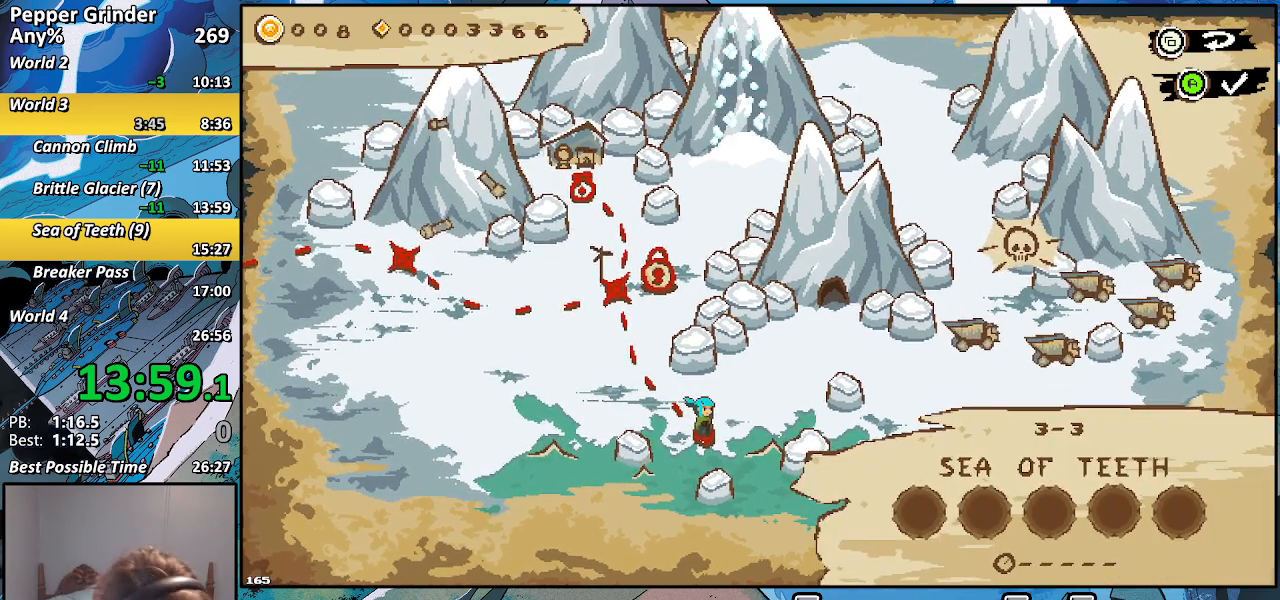
{"buttons": [], "left_stick": "center", "right_stick": "center", "events": [[100, "CROSS", "down"], [183, "CROSS", "up"]]}
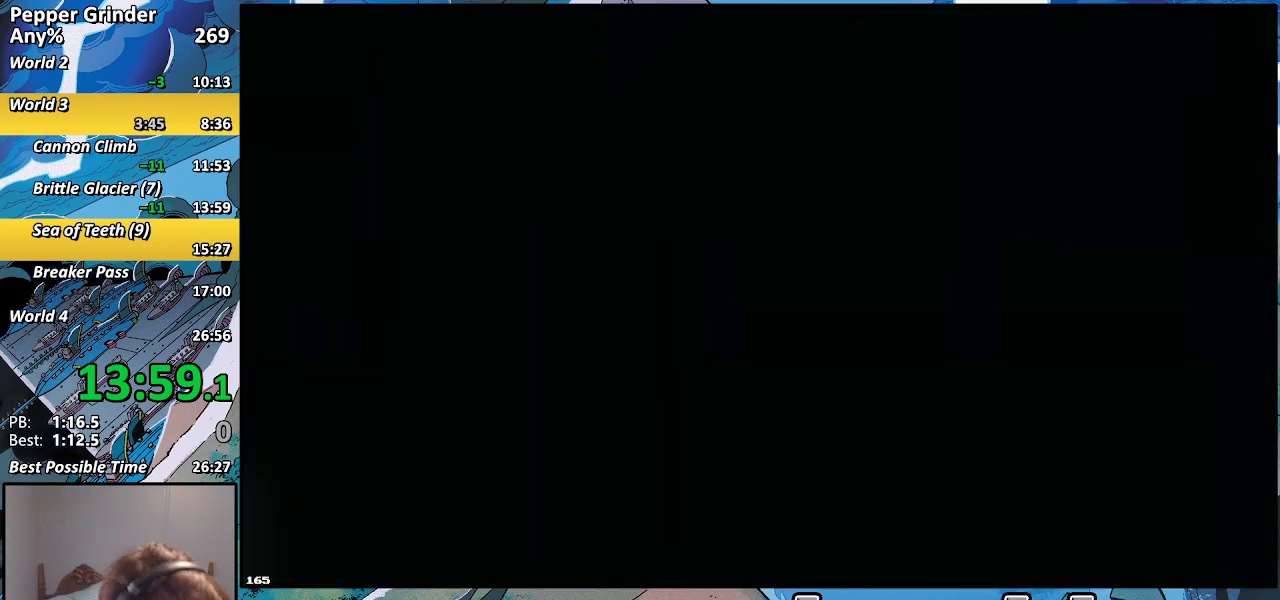
{"buttons": [], "left_stick": "center", "right_stick": "center", "events": []}
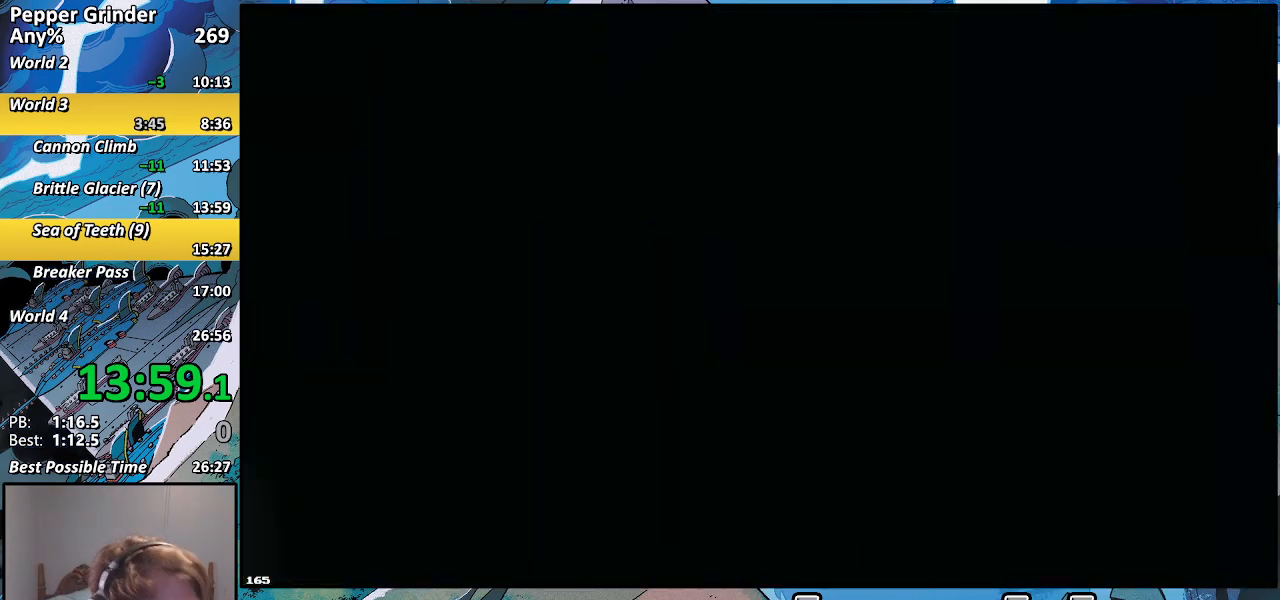
{"buttons": ["R2"], "left_stick": "right", "right_stick": "center", "events": [[83, "left_stick", "right"], [100, "R2", "down"]]}
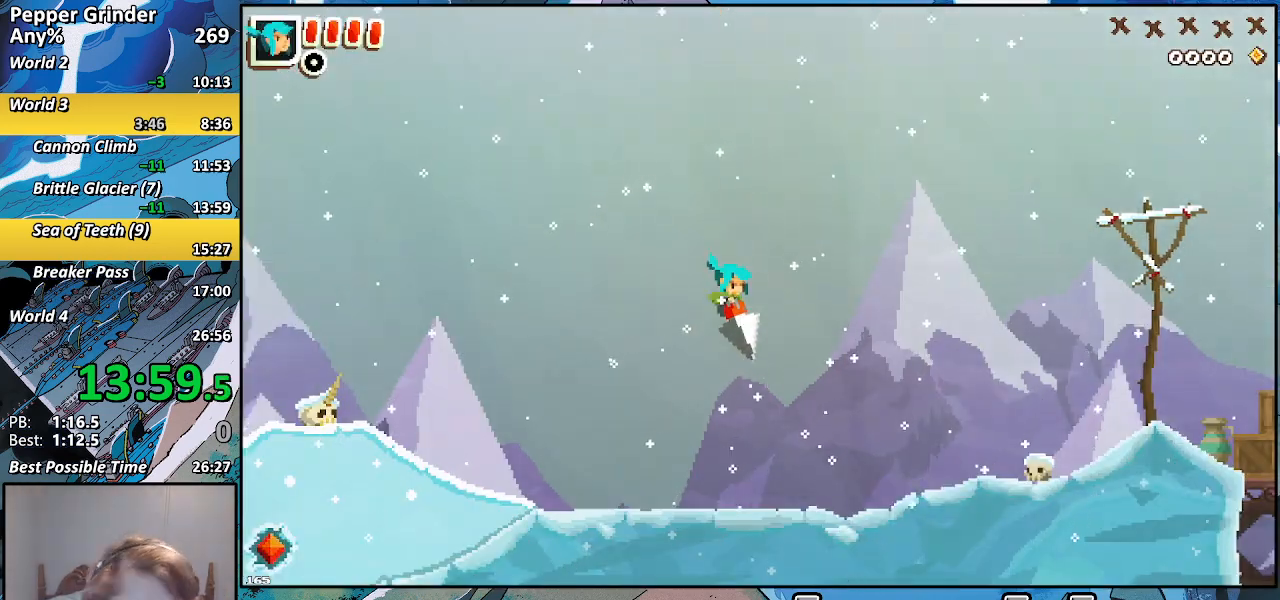
{"buttons": [], "left_stick": "right", "right_stick": "center", "events": [[367, "CROSS", "down"], [367, "R2", "up"], [500, "CROSS", "up"]]}
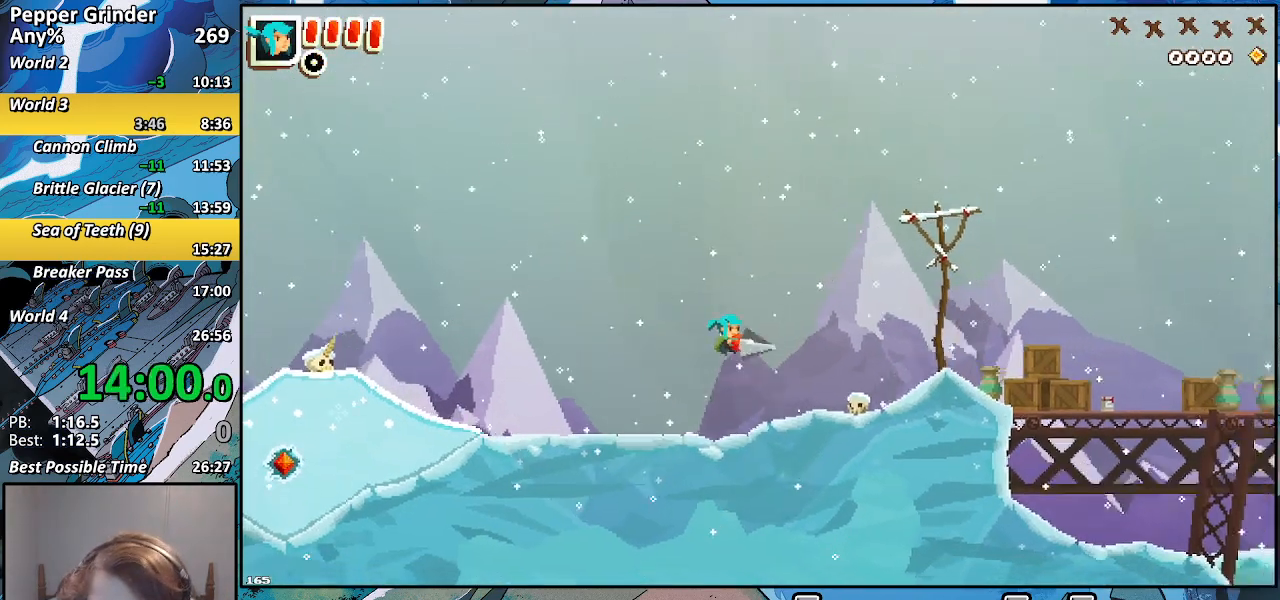
{"buttons": ["CROSS"], "left_stick": "right", "right_stick": "center", "events": [[317, "CROSS", "down"]]}
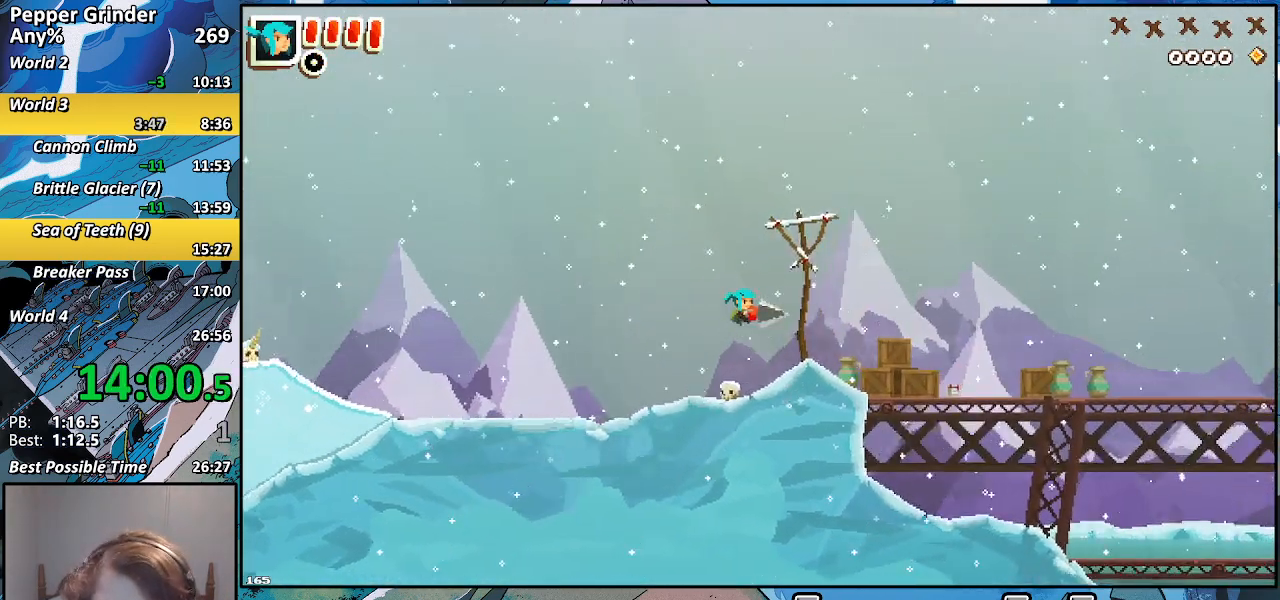
{"buttons": ["DPAD_DOWN"], "left_stick": "right", "right_stick": "center", "events": [[17, "CROSS", "up"], [367, "DPAD_DOWN", "down"]]}
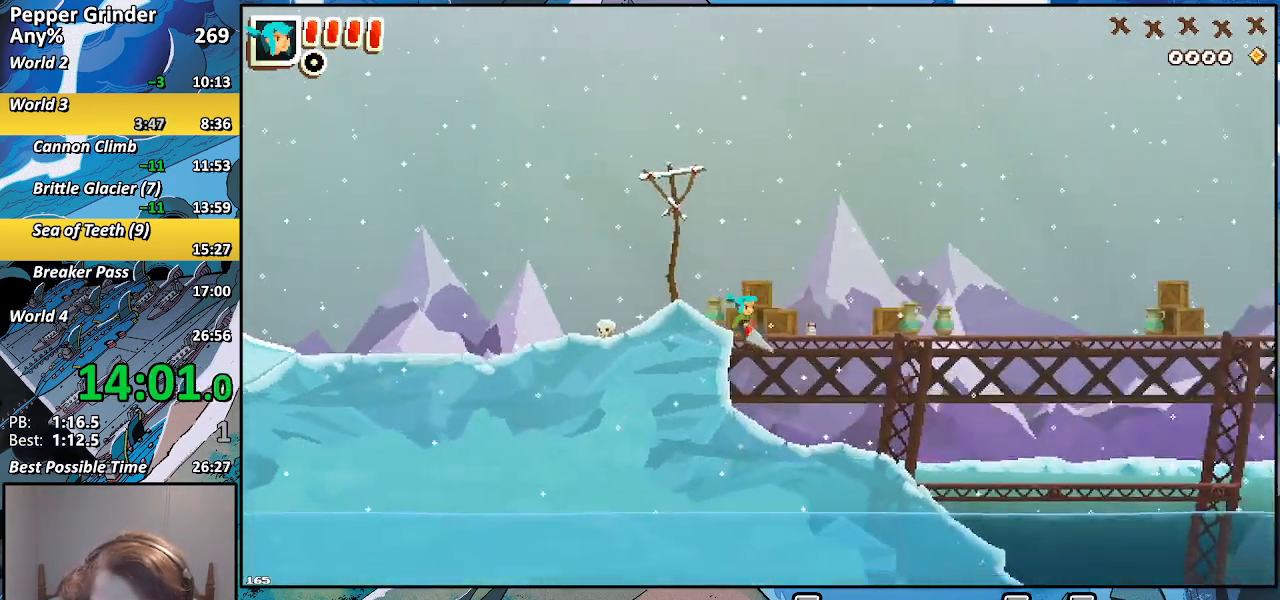
{"buttons": ["DPAD_DOWN"], "left_stick": "right", "right_stick": "center", "events": [[117, "CROSS", "down"], [217, "CROSS", "up"]]}